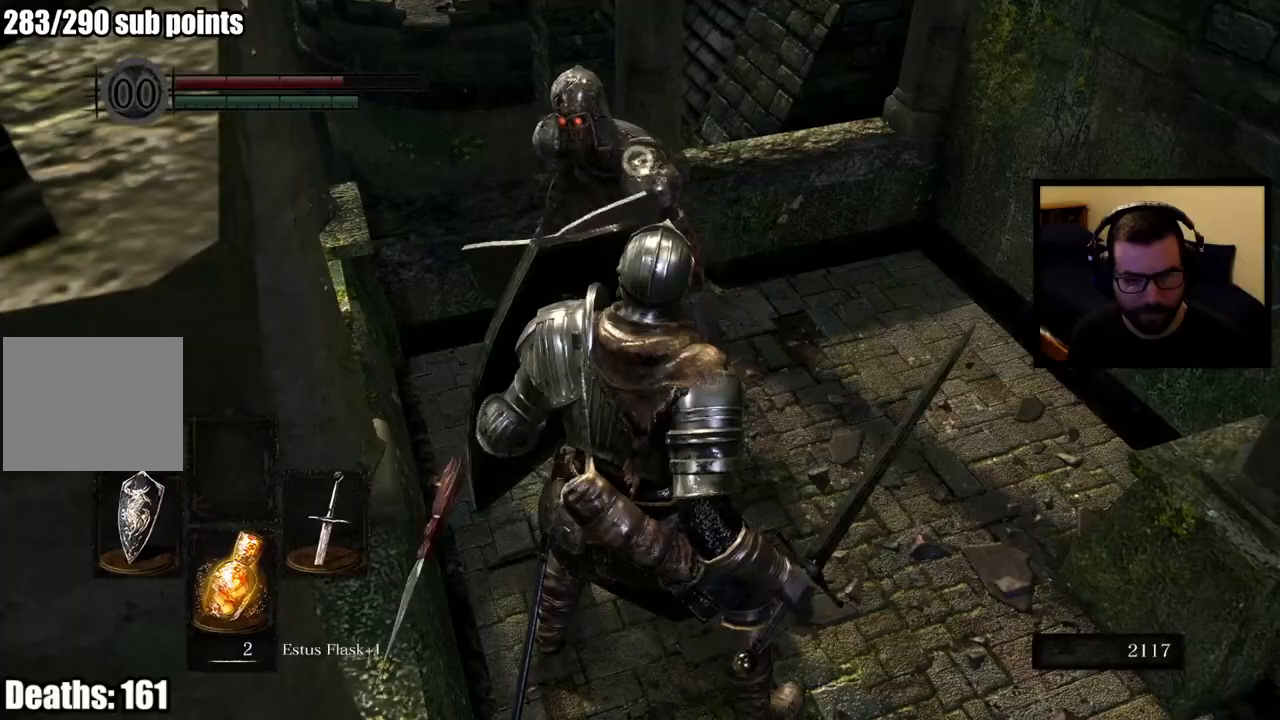
Gameplay with a controller (PlayStation layout); each line is a JSON object with the inputs held at the frame after it. "events" lists button and stick changes between this image and that frame as [ms after this image, input, new state], when the widget could be followed in between.
{"buttons": ["L1"], "left_stick": "center", "right_stick": "center", "events": []}
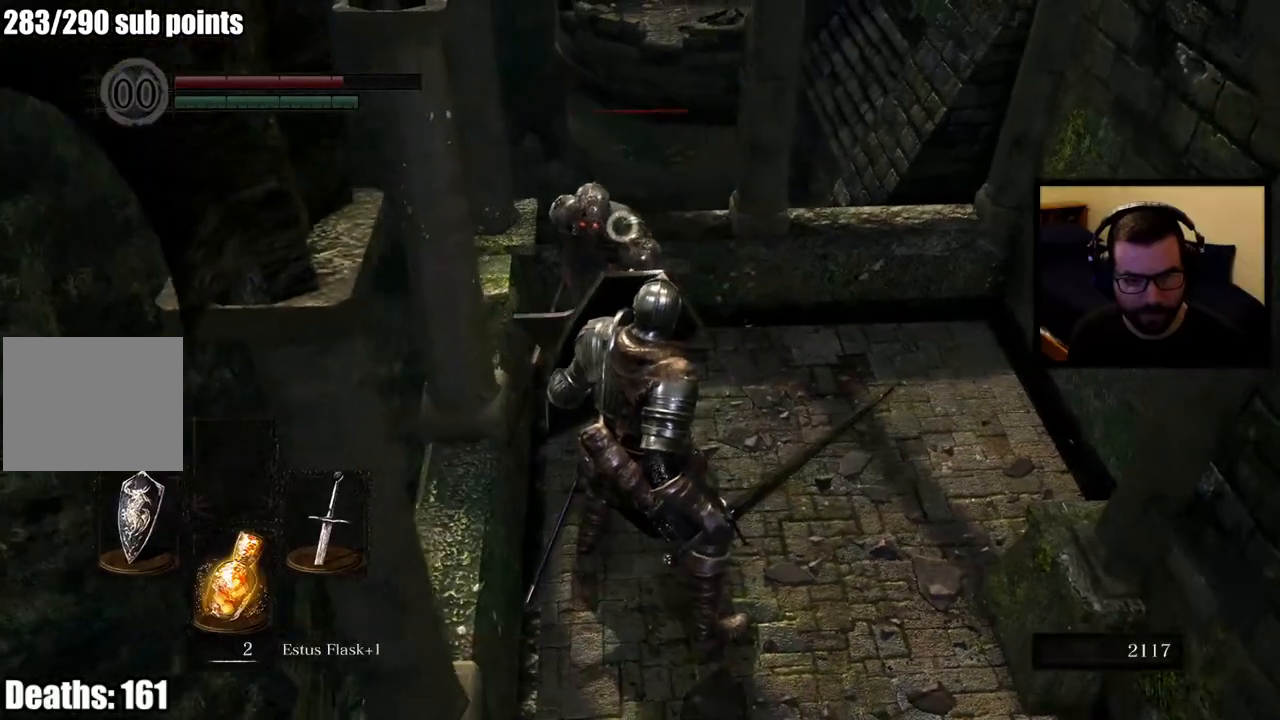
{"buttons": ["L1"], "left_stick": "center", "right_stick": "center", "events": []}
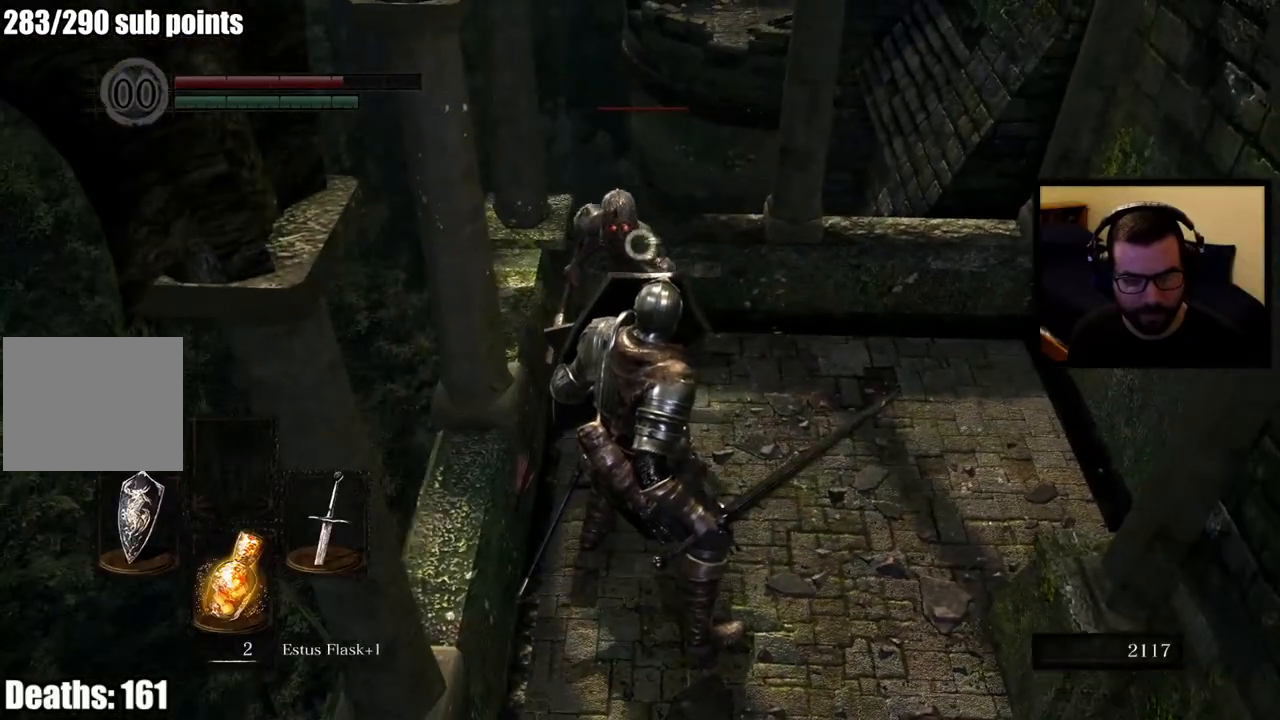
{"buttons": ["L1"], "left_stick": "center", "right_stick": "center", "events": []}
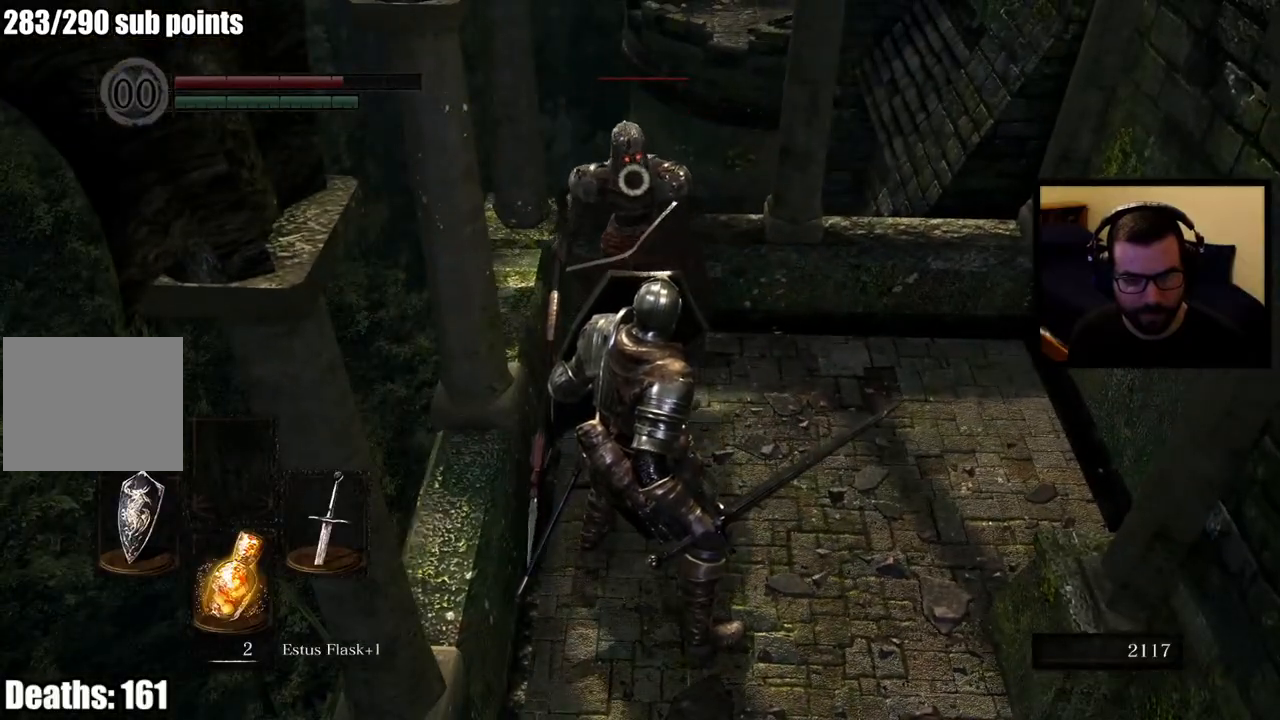
{"buttons": ["L1"], "left_stick": "down-right", "right_stick": "center", "events": [[167, "left_stick", "down-right"], [167, "right_stick", "right"], [350, "right_stick", "center"]]}
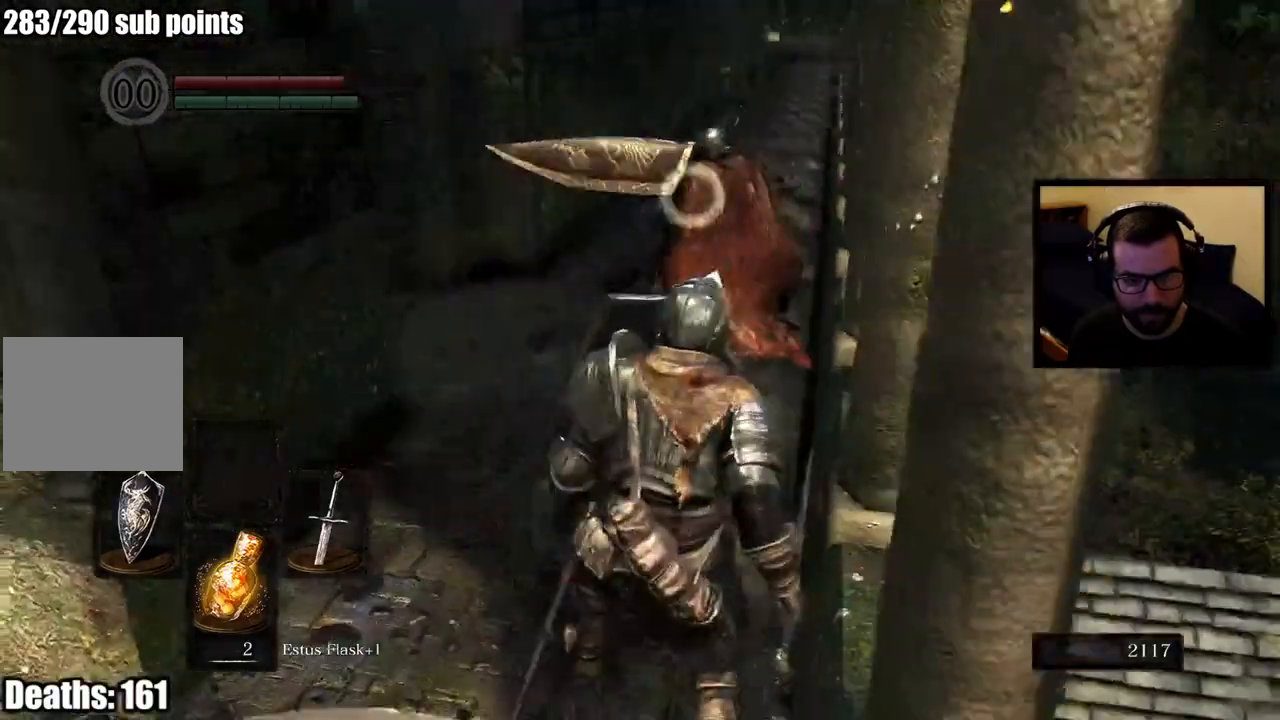
{"buttons": ["L1"], "left_stick": "up-left", "right_stick": "center", "events": [[50, "left_stick", "center"], [250, "left_stick", "up"], [367, "left_stick", "up-left"]]}
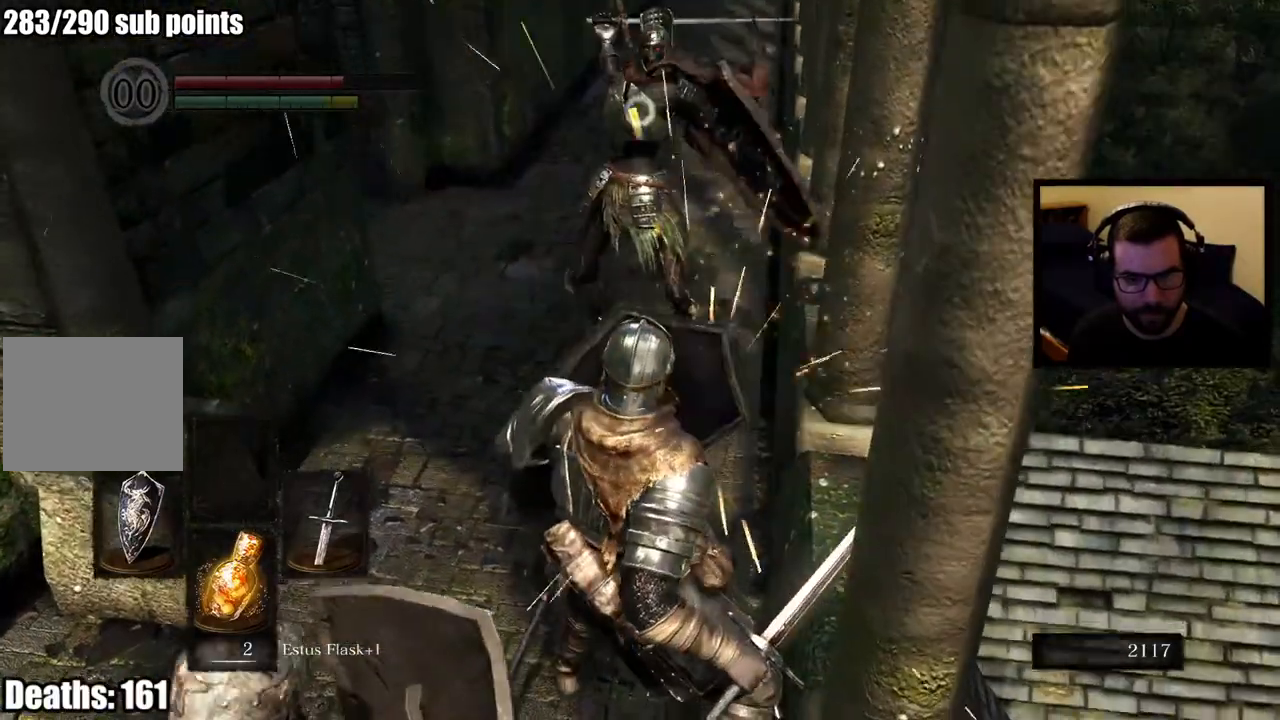
{"buttons": [], "left_stick": "up-left", "right_stick": "center", "events": [[433, "L1", "up"]]}
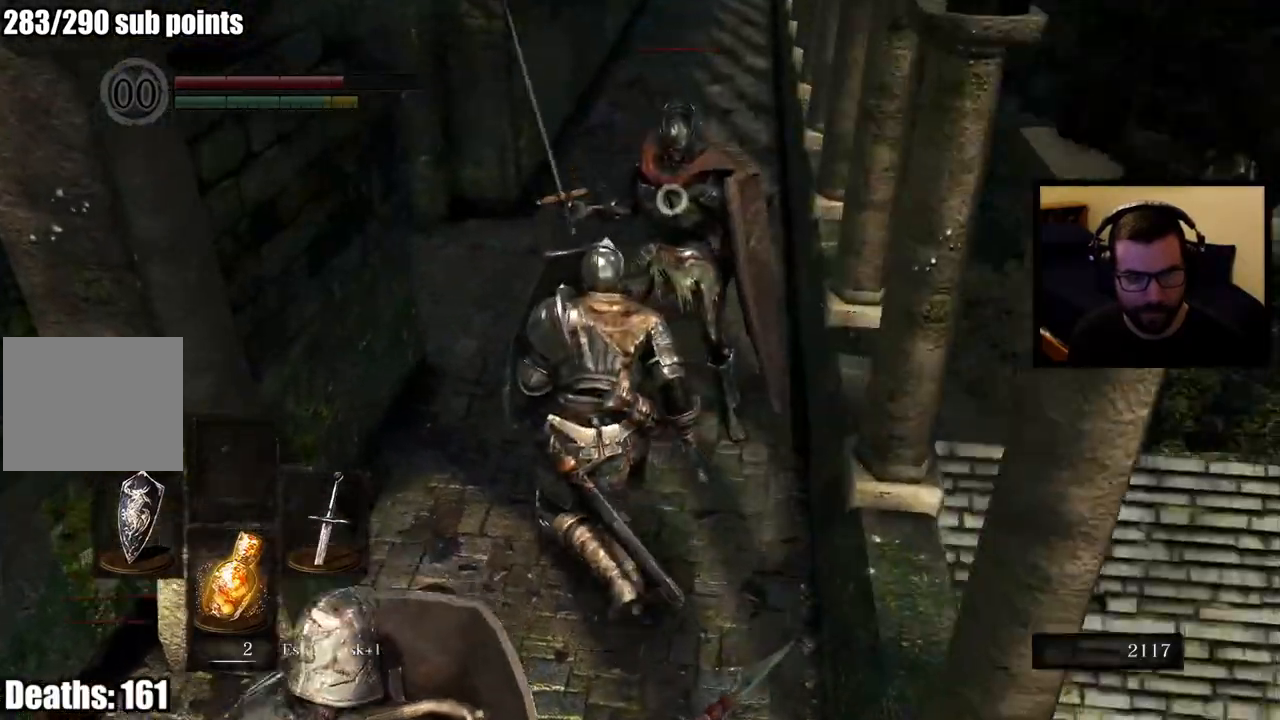
{"buttons": ["L1"], "left_stick": "up-left", "right_stick": "center", "events": [[217, "L1", "down"]]}
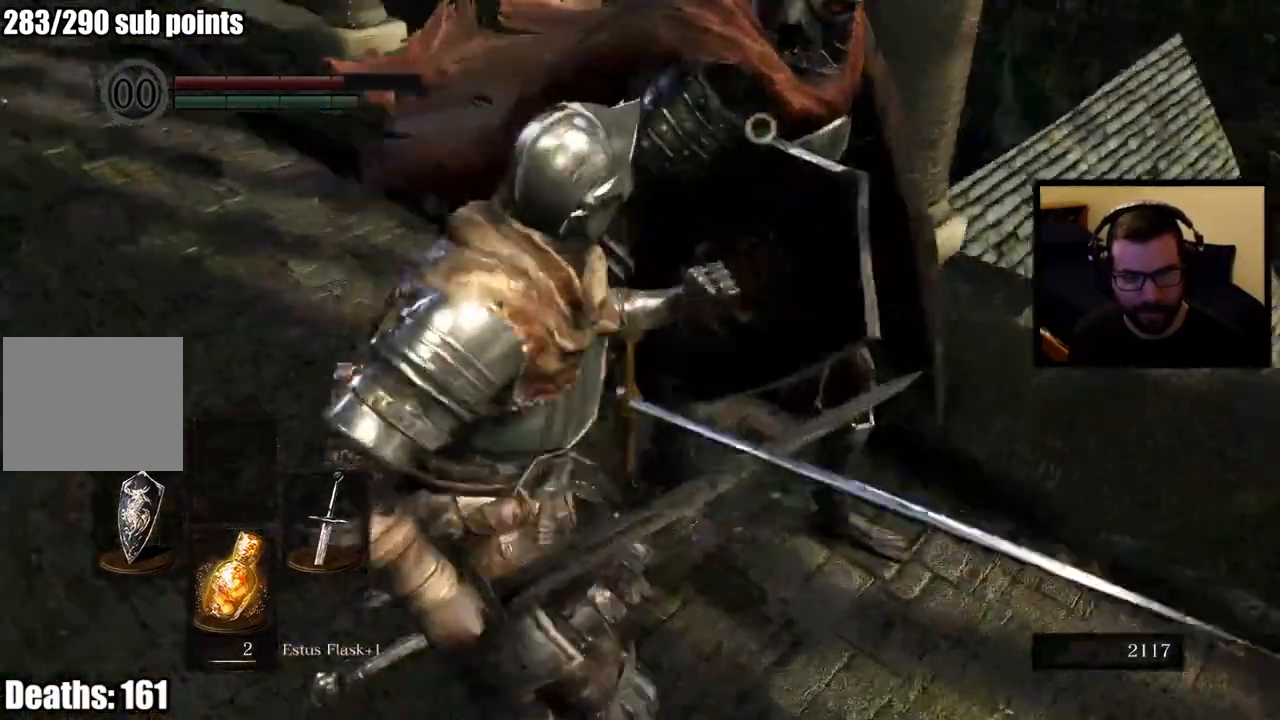
{"buttons": ["L1"], "left_stick": "center", "right_stick": "center", "events": [[483, "left_stick", "center"]]}
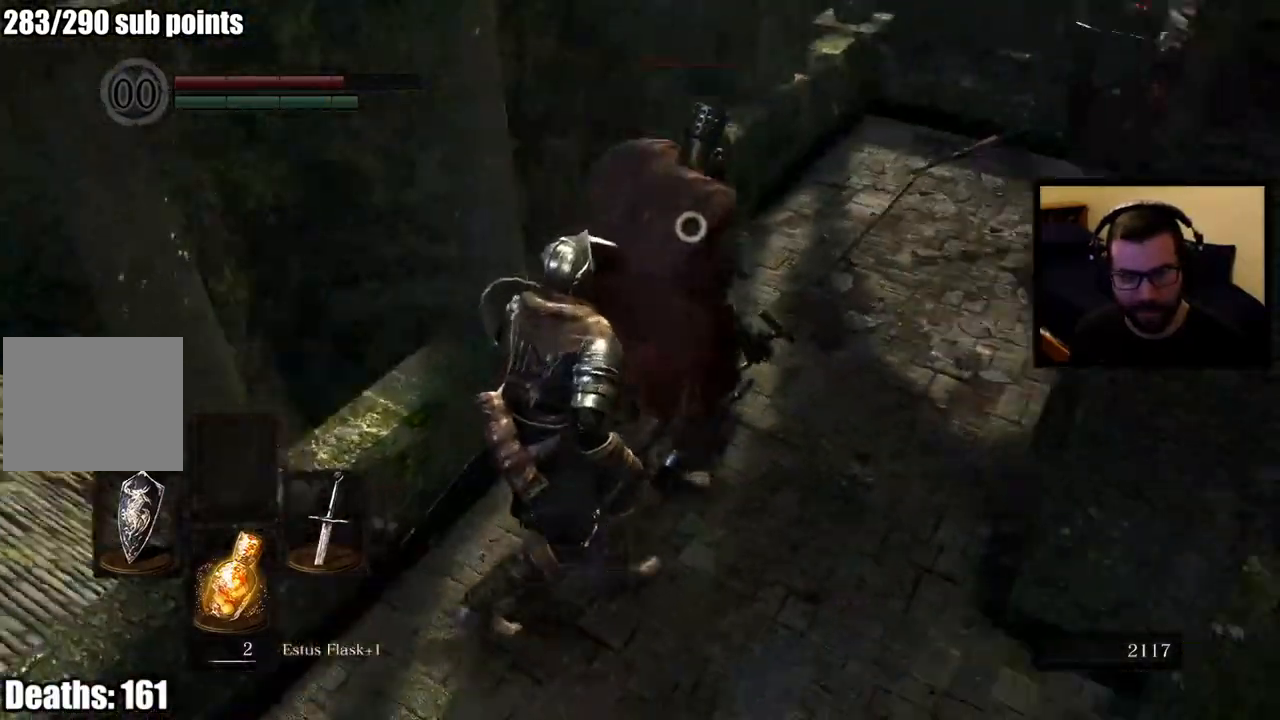
{"buttons": ["L1"], "left_stick": "center", "right_stick": "center", "events": []}
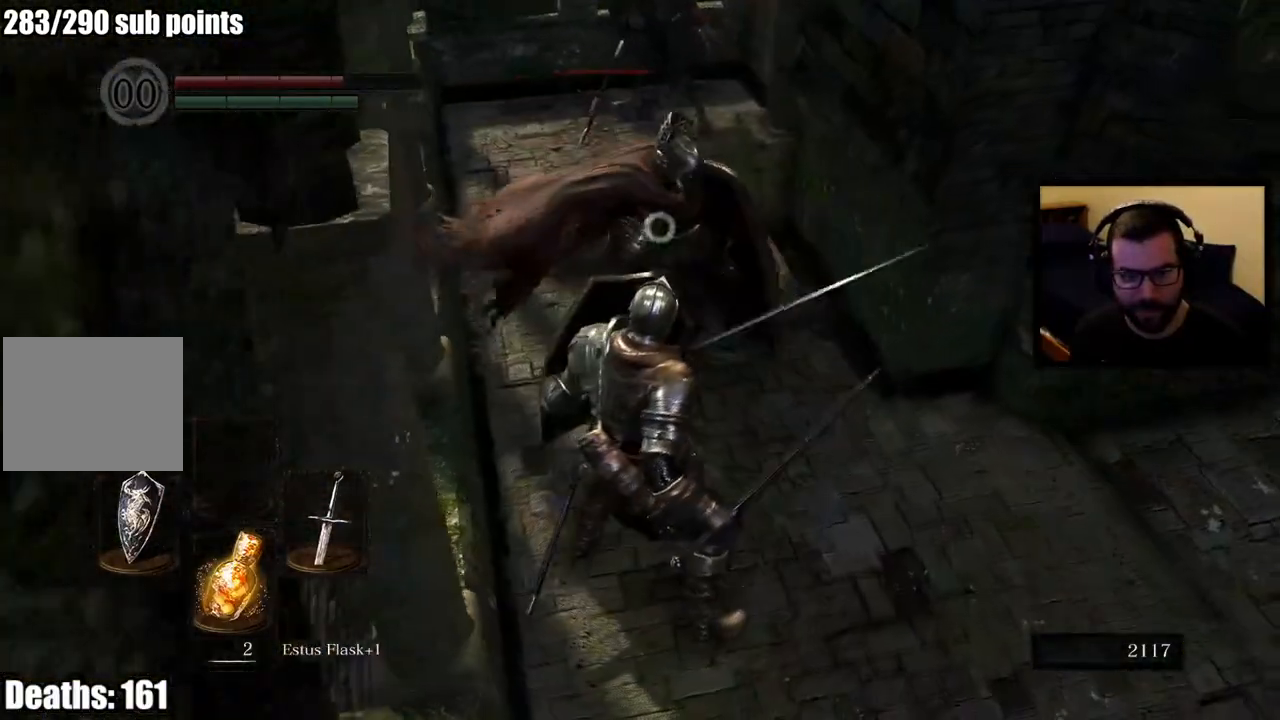
{"buttons": ["L1"], "left_stick": "center", "right_stick": "center", "events": []}
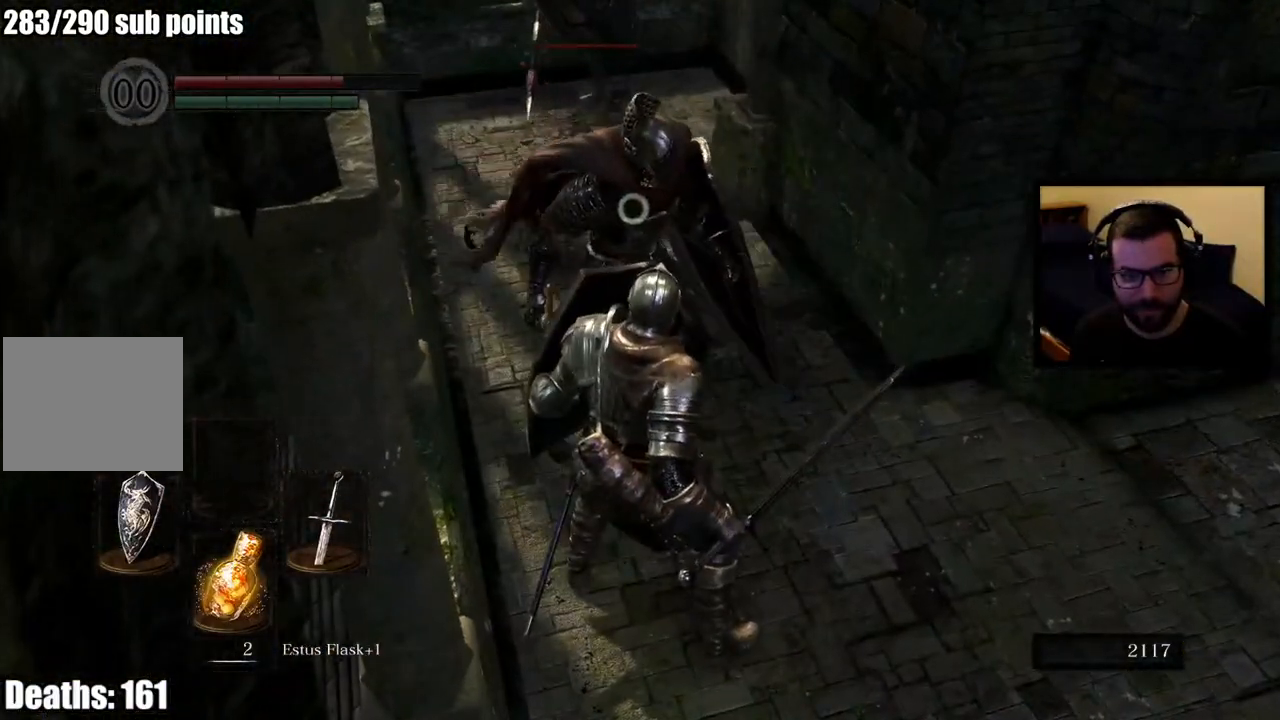
{"buttons": ["L1"], "left_stick": "center", "right_stick": "center", "events": []}
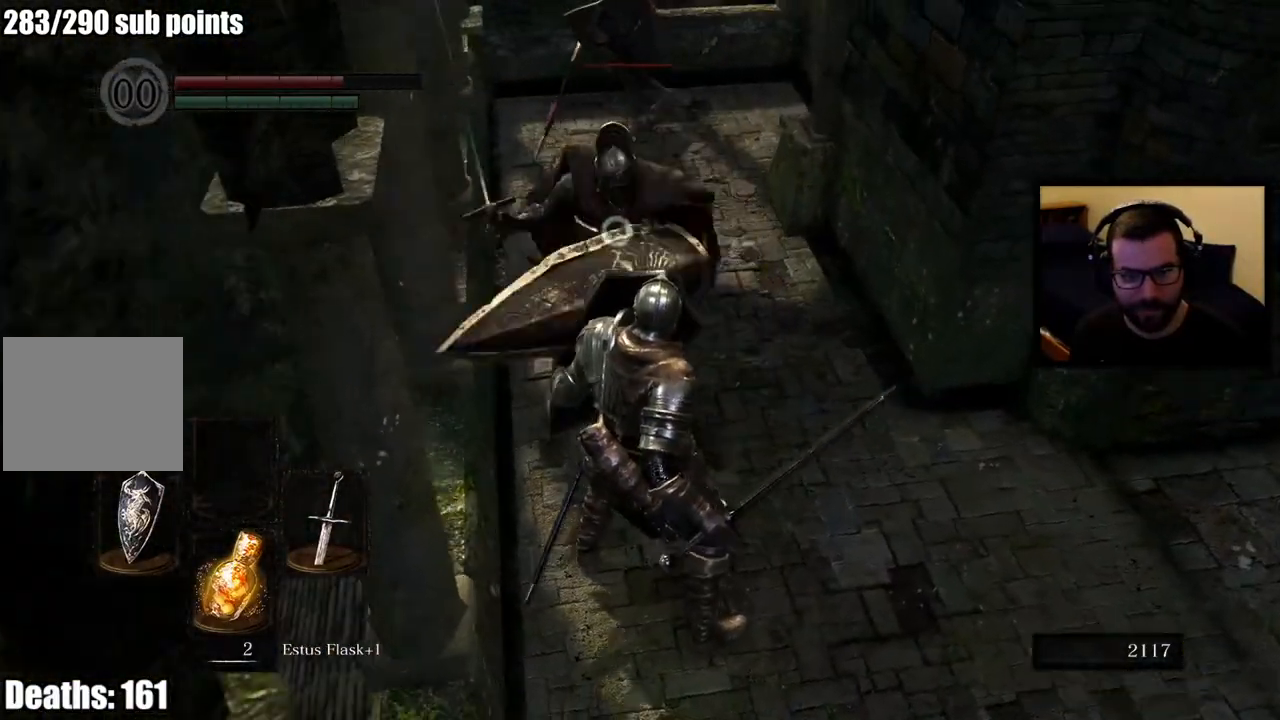
{"buttons": ["L1"], "left_stick": "center", "right_stick": "center", "events": []}
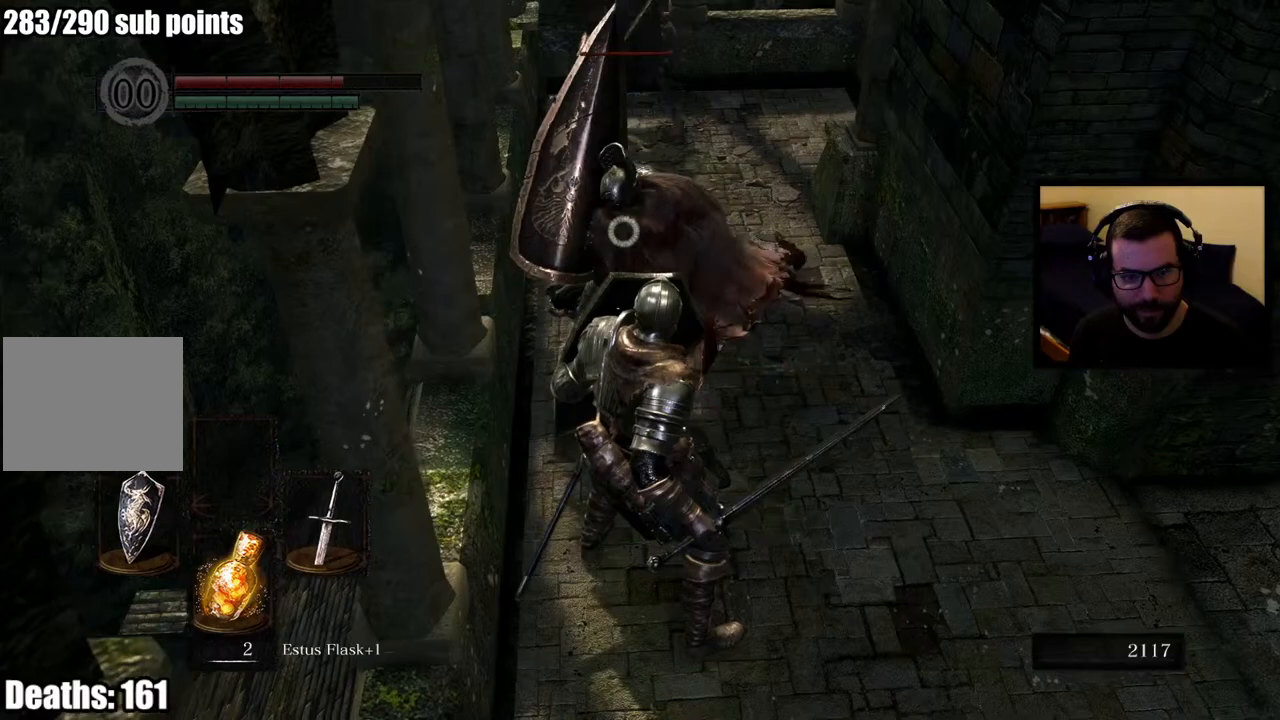
{"buttons": ["L1"], "left_stick": "up", "right_stick": "center", "events": [[183, "L2", "down"], [200, "left_stick", "up"], [283, "L2", "up"]]}
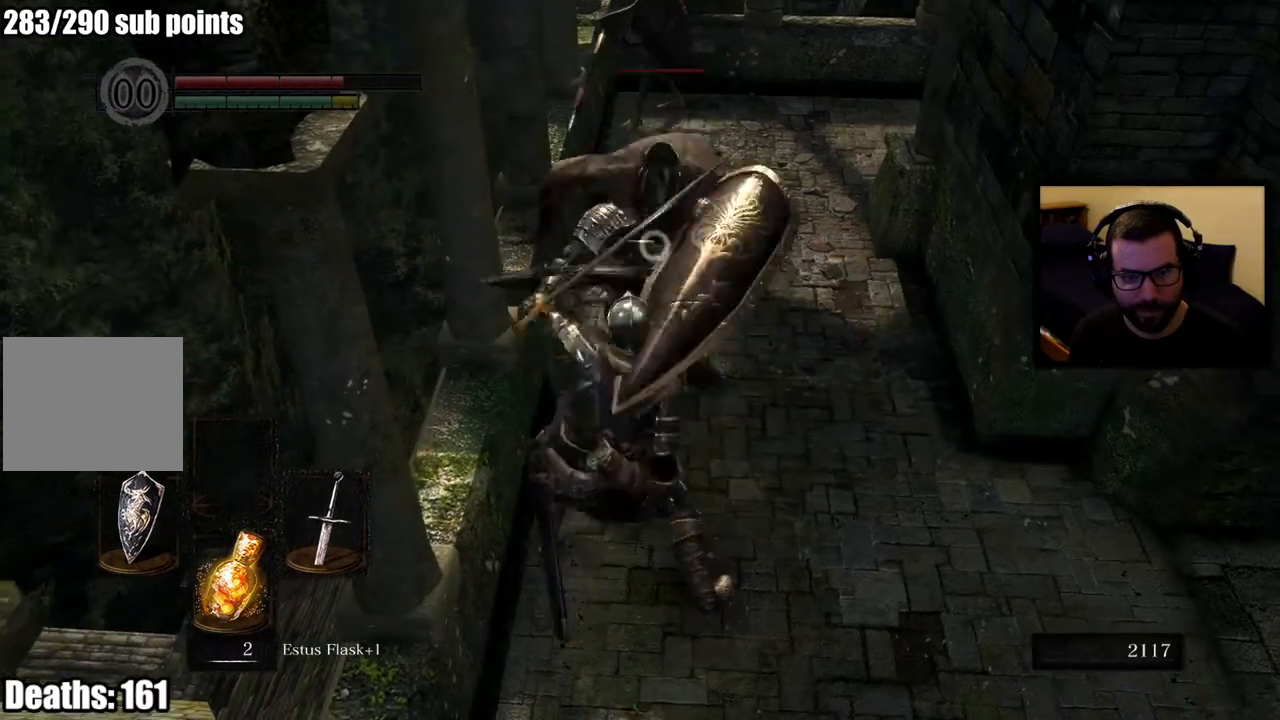
{"buttons": [], "left_stick": "up", "right_stick": "center", "events": [[183, "L1", "up"]]}
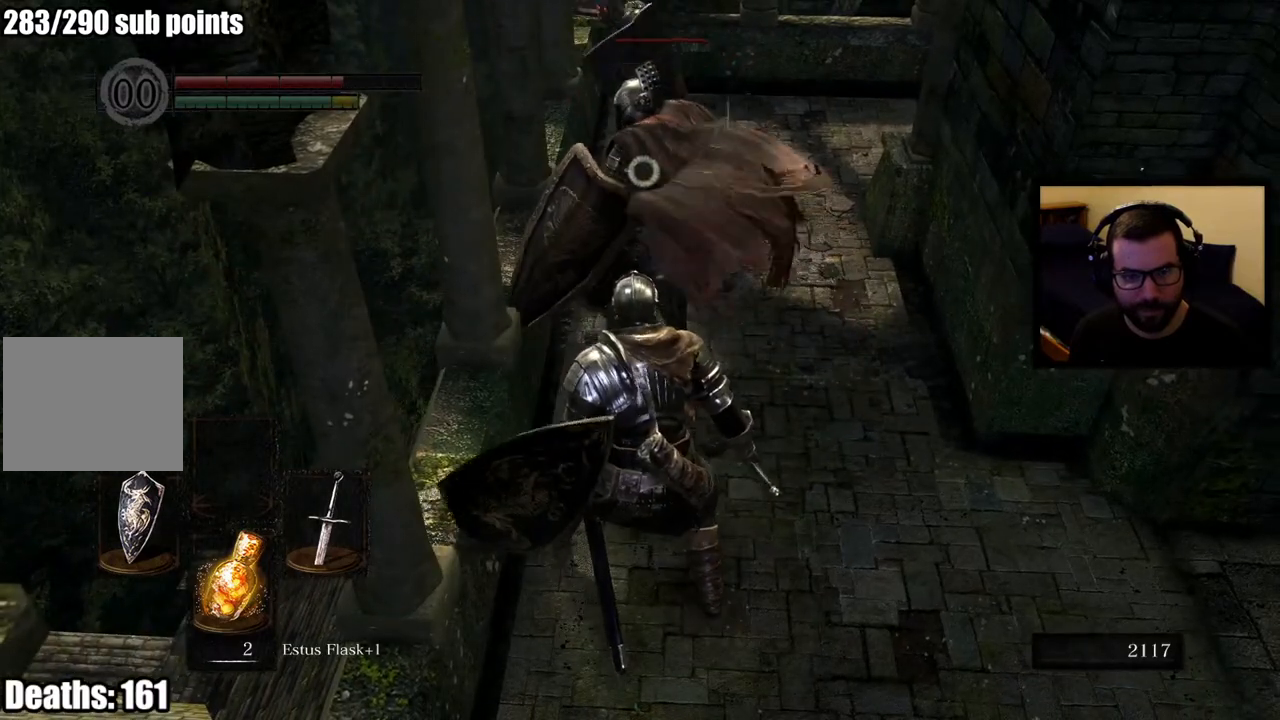
{"buttons": [], "left_stick": "up", "right_stick": "center", "events": [[333, "R1", "down"], [483, "R1", "up"]]}
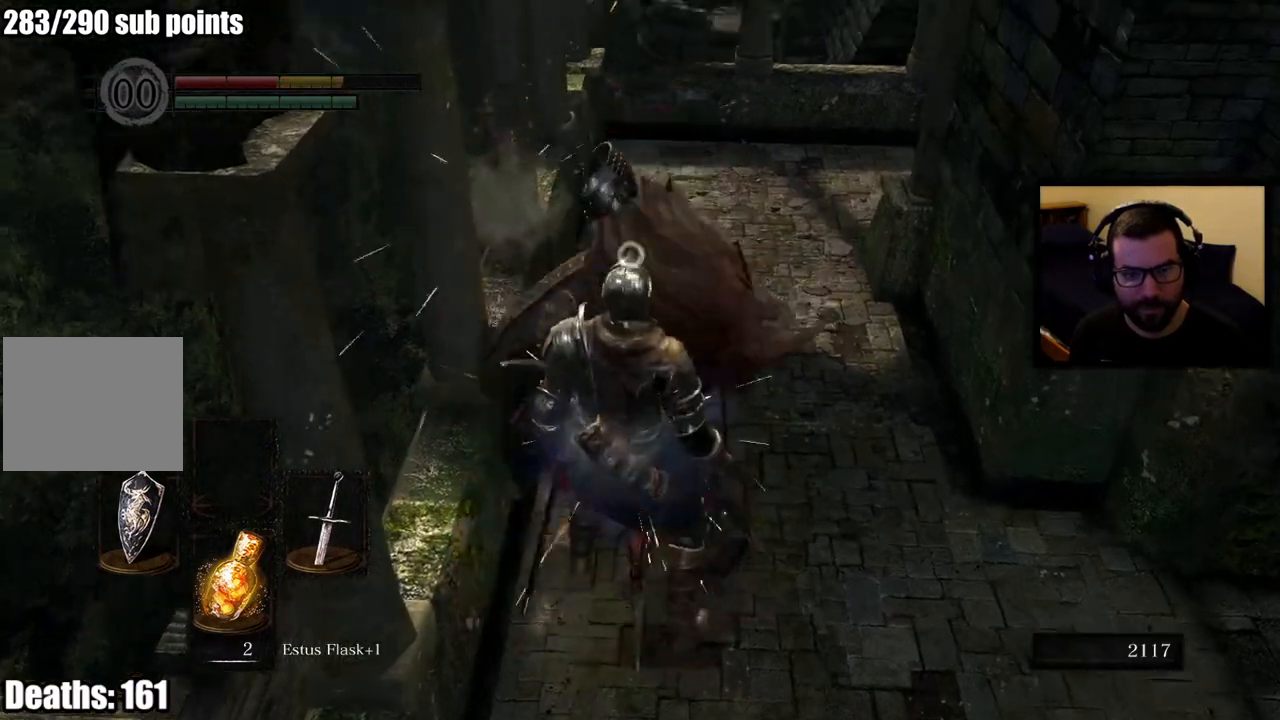
{"buttons": [], "left_stick": "up", "right_stick": "center", "events": [[100, "R1", "down"], [233, "R1", "up"]]}
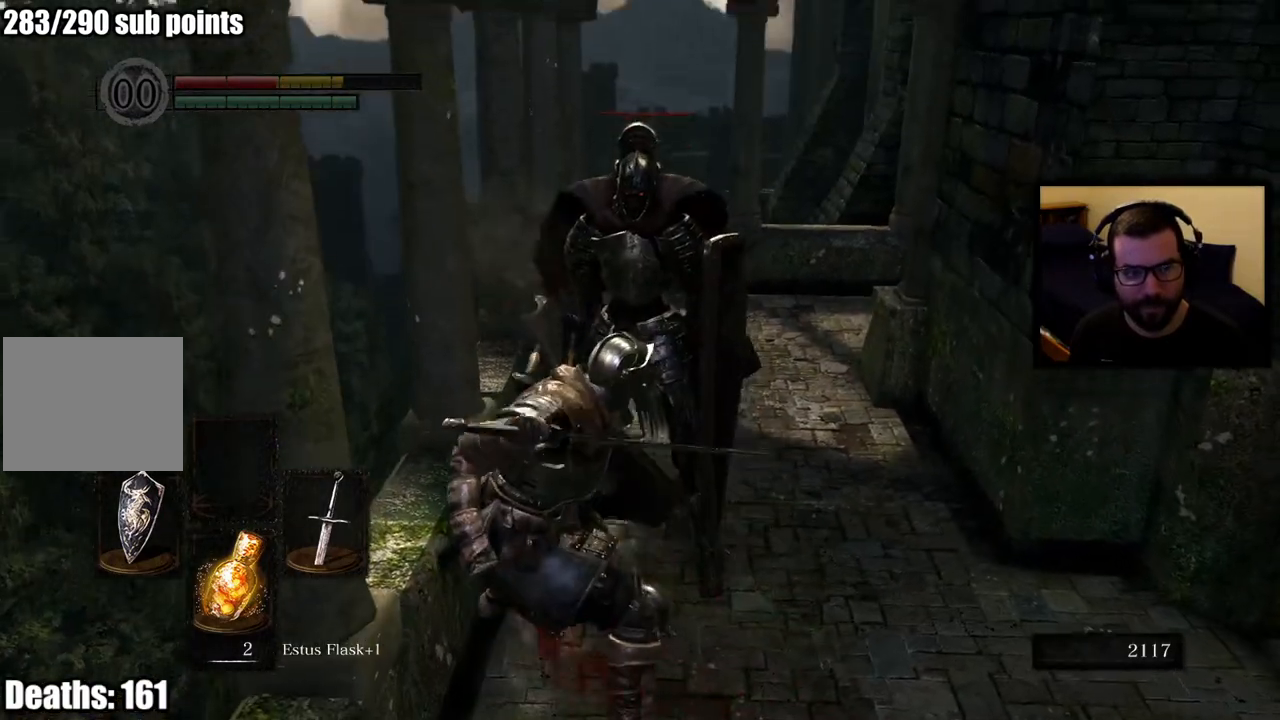
{"buttons": [], "left_stick": "center", "right_stick": "center", "events": [[483, "left_stick", "center"]]}
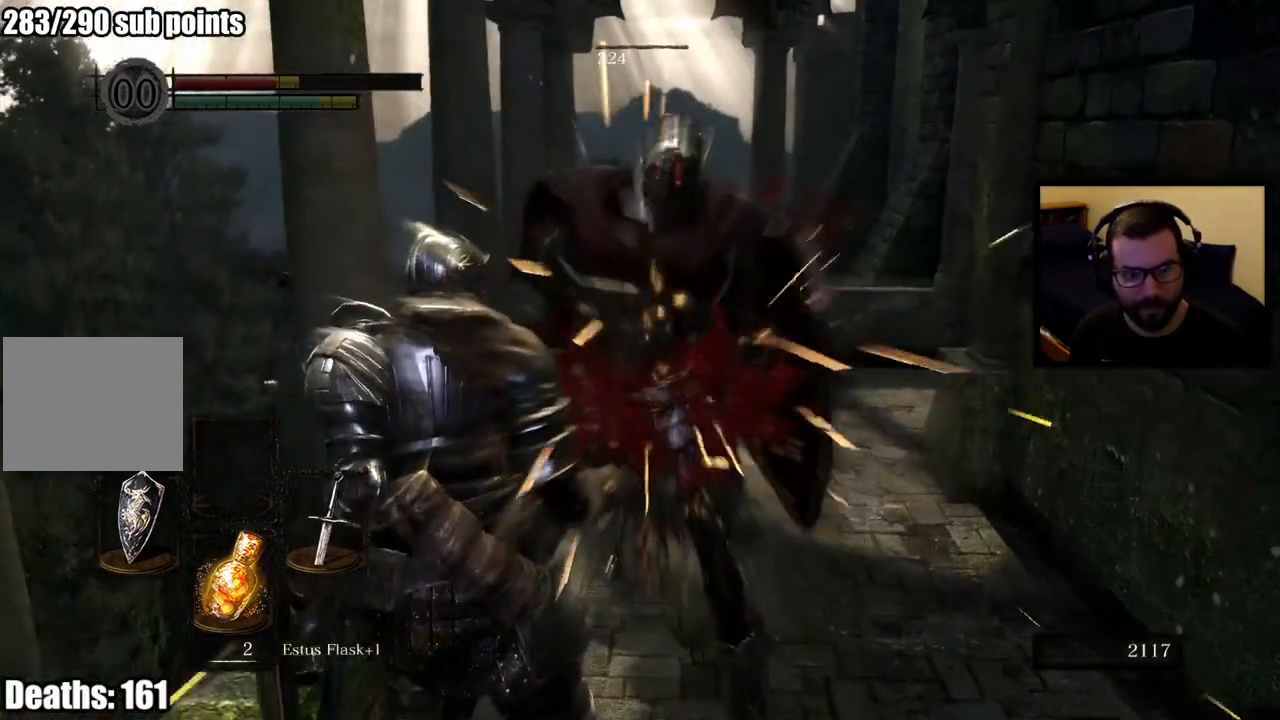
{"buttons": [], "left_stick": "center", "right_stick": "center", "events": []}
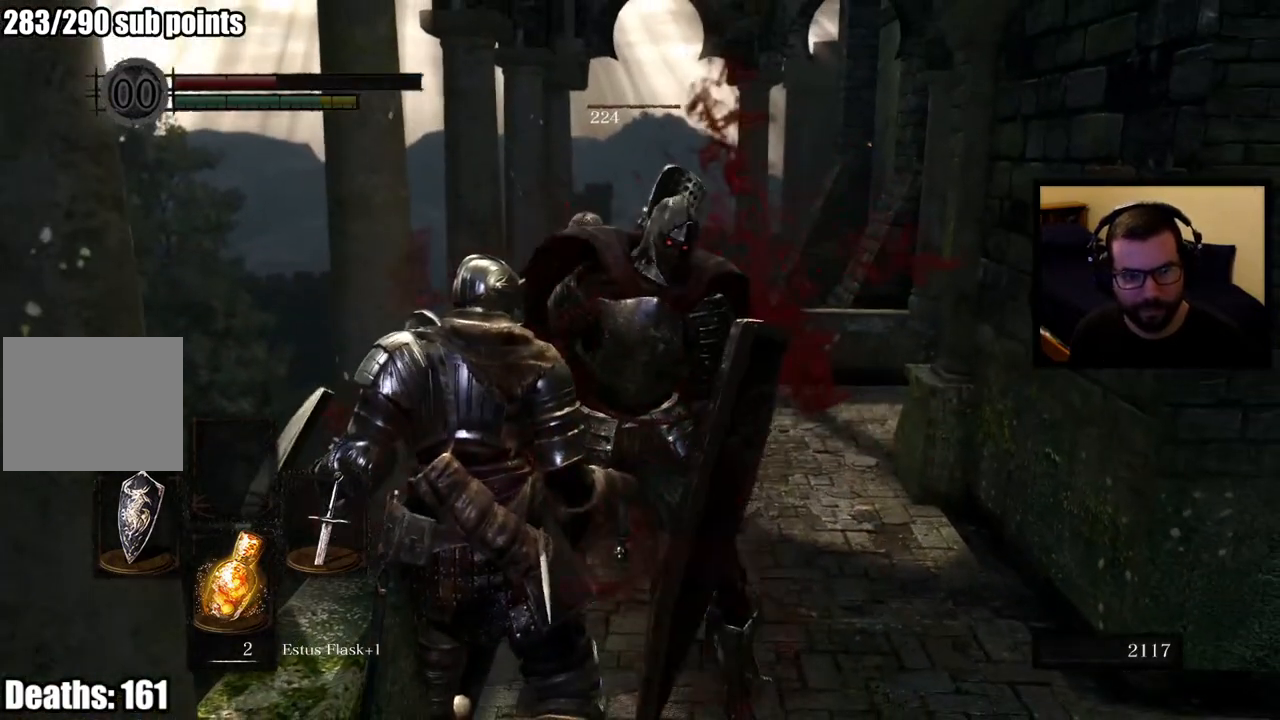
{"buttons": [], "left_stick": "center", "right_stick": "center", "events": [[100, "right_stick", "down"], [233, "right_stick", "center"]]}
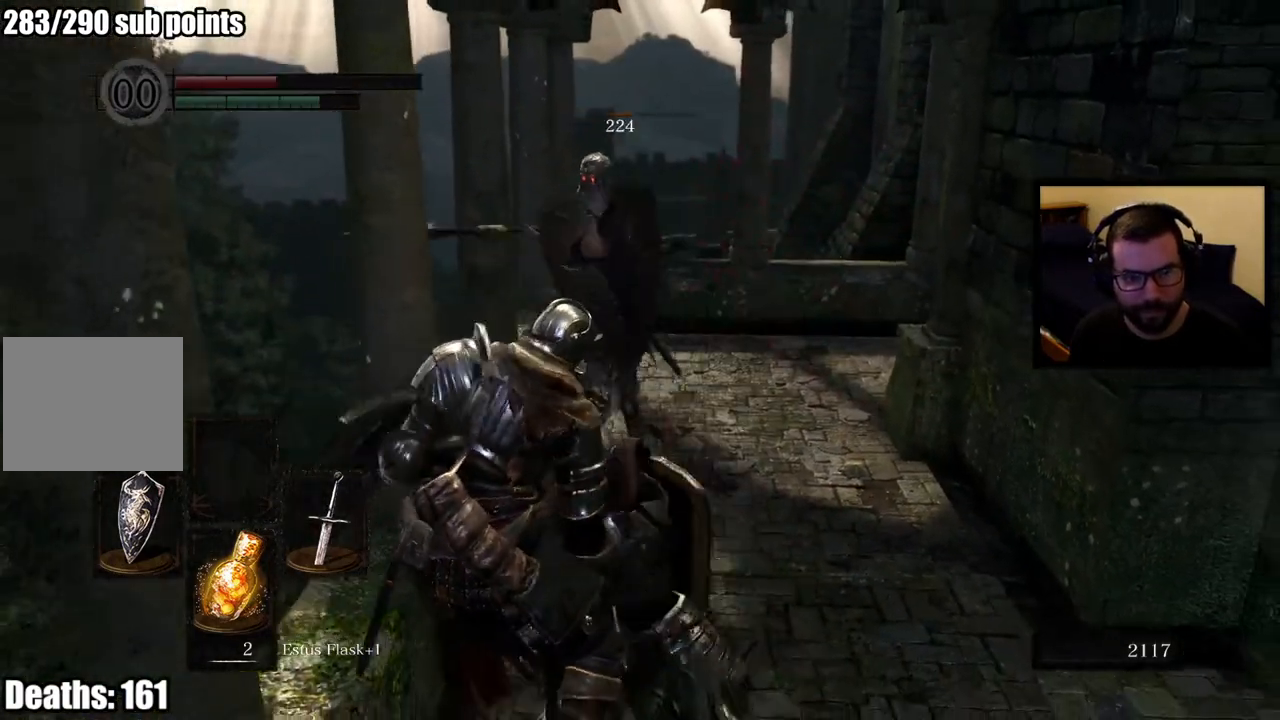
{"buttons": [], "left_stick": "up", "right_stick": "center", "events": [[167, "left_stick", "up"], [300, "right_stick", "down"], [483, "right_stick", "center"]]}
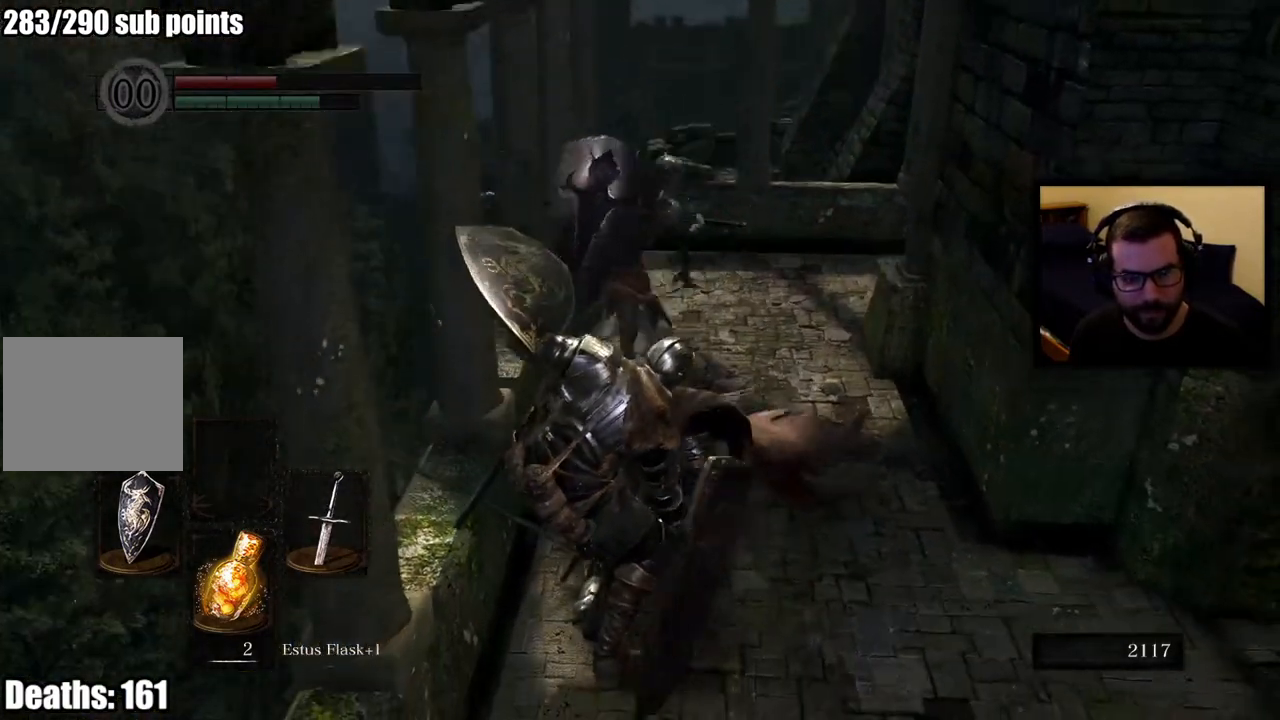
{"buttons": [], "left_stick": "up", "right_stick": "center", "events": []}
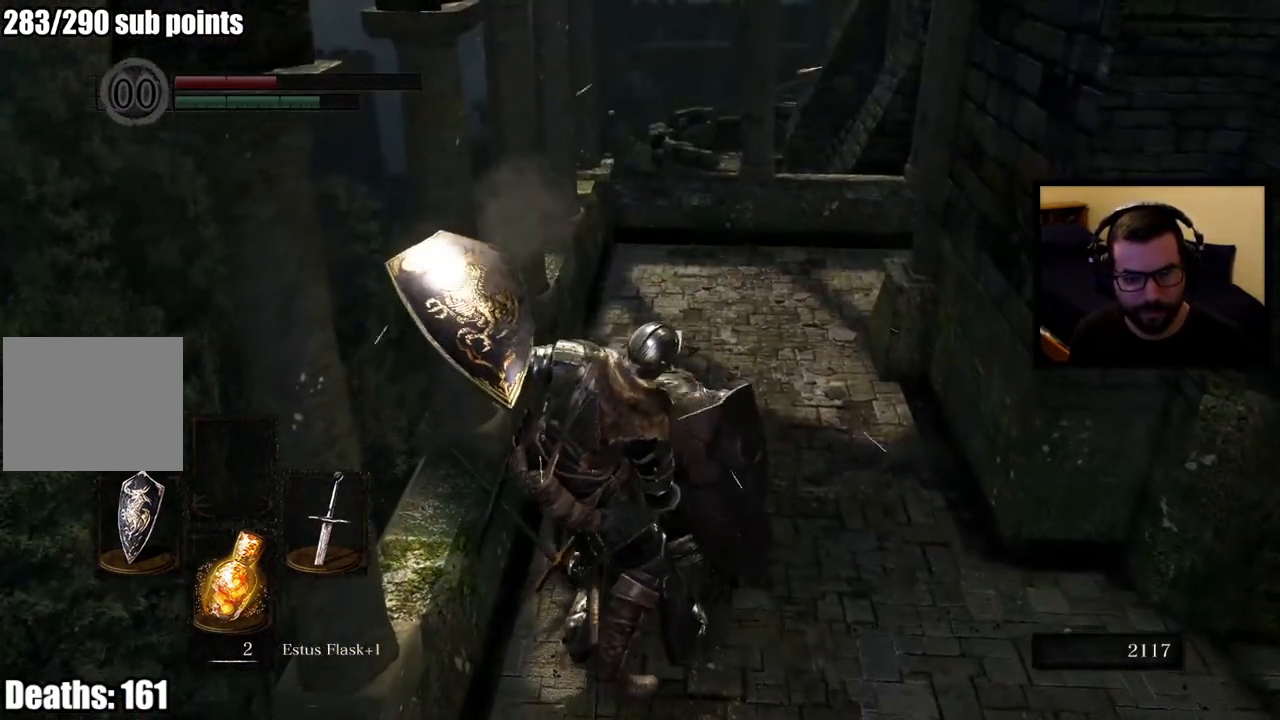
{"buttons": [], "left_stick": "up", "right_stick": "center", "events": []}
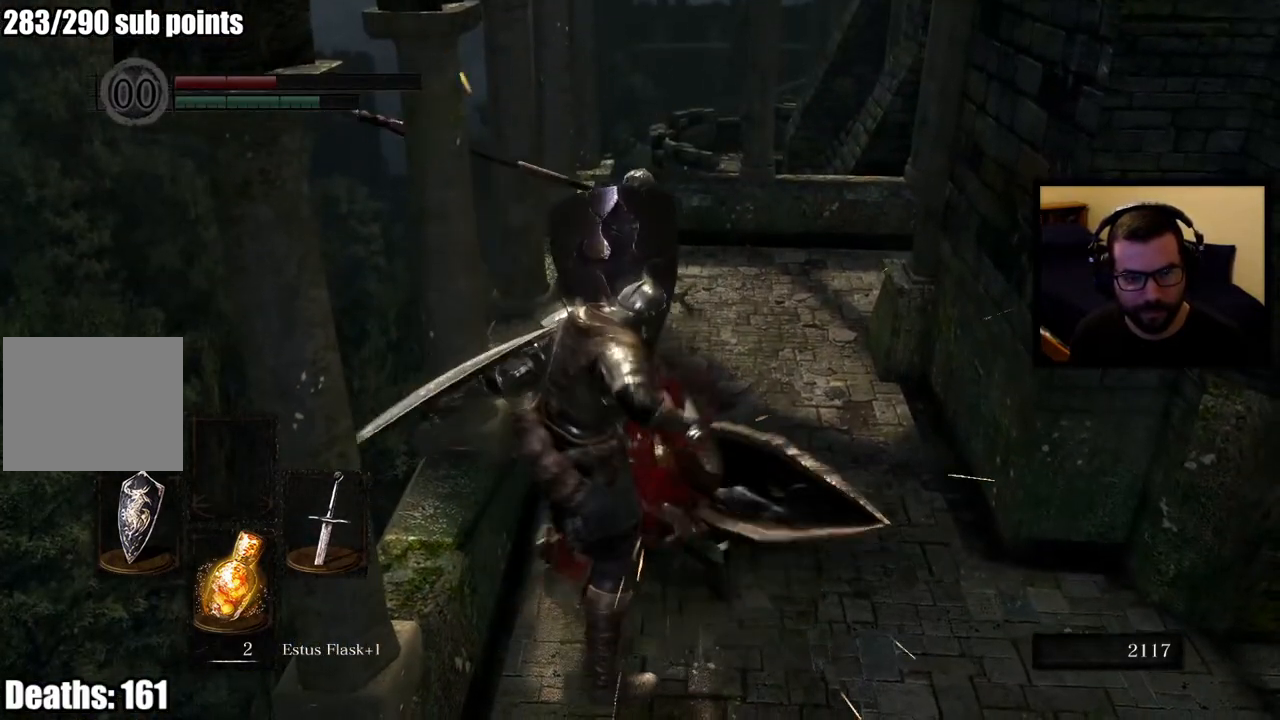
{"buttons": [], "left_stick": "up", "right_stick": "center", "events": []}
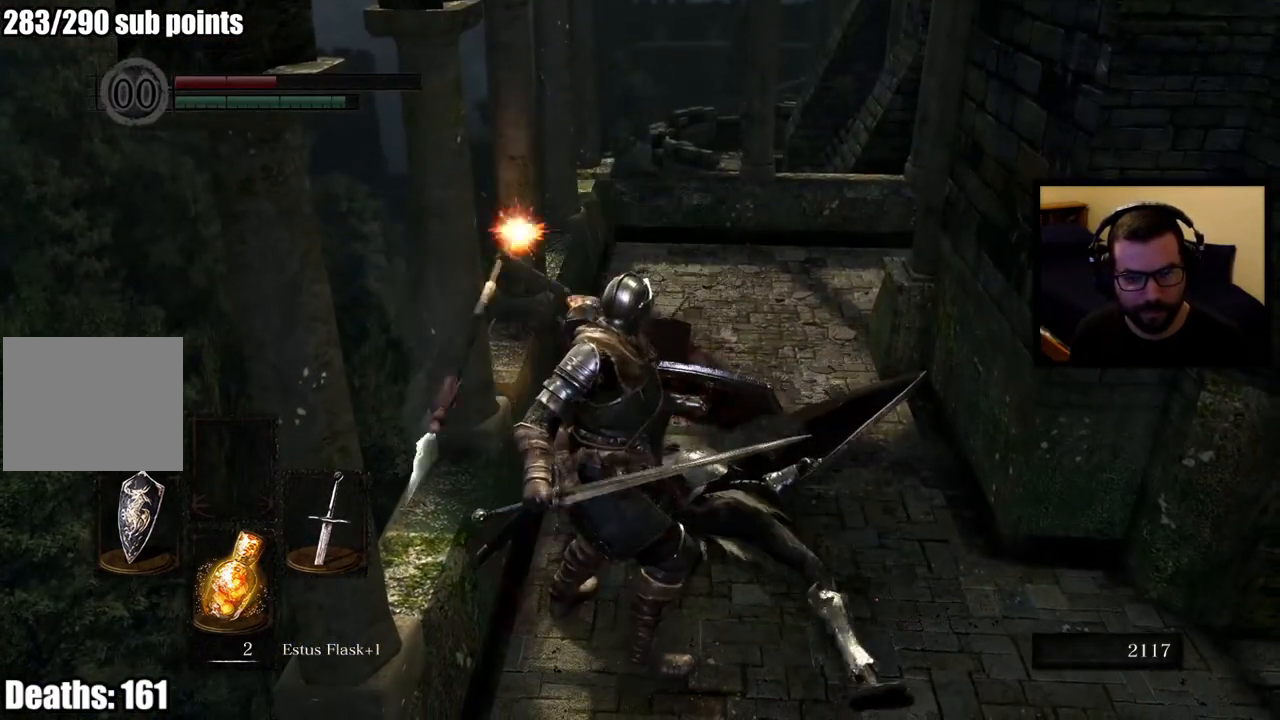
{"buttons": [], "left_stick": "up", "right_stick": "center", "events": [[250, "R3", "down"], [350, "R3", "up"]]}
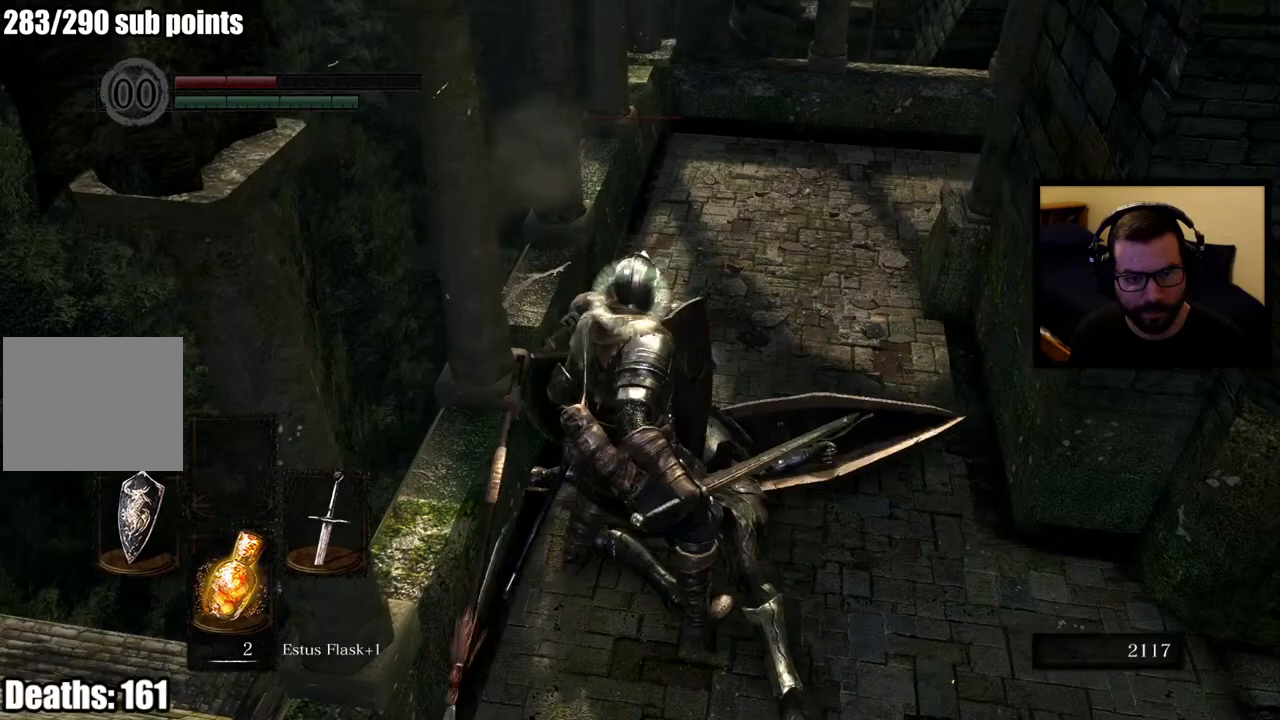
{"buttons": ["L1"], "left_stick": "center", "right_stick": "center", "events": [[50, "L1", "down"], [217, "left_stick", "center"]]}
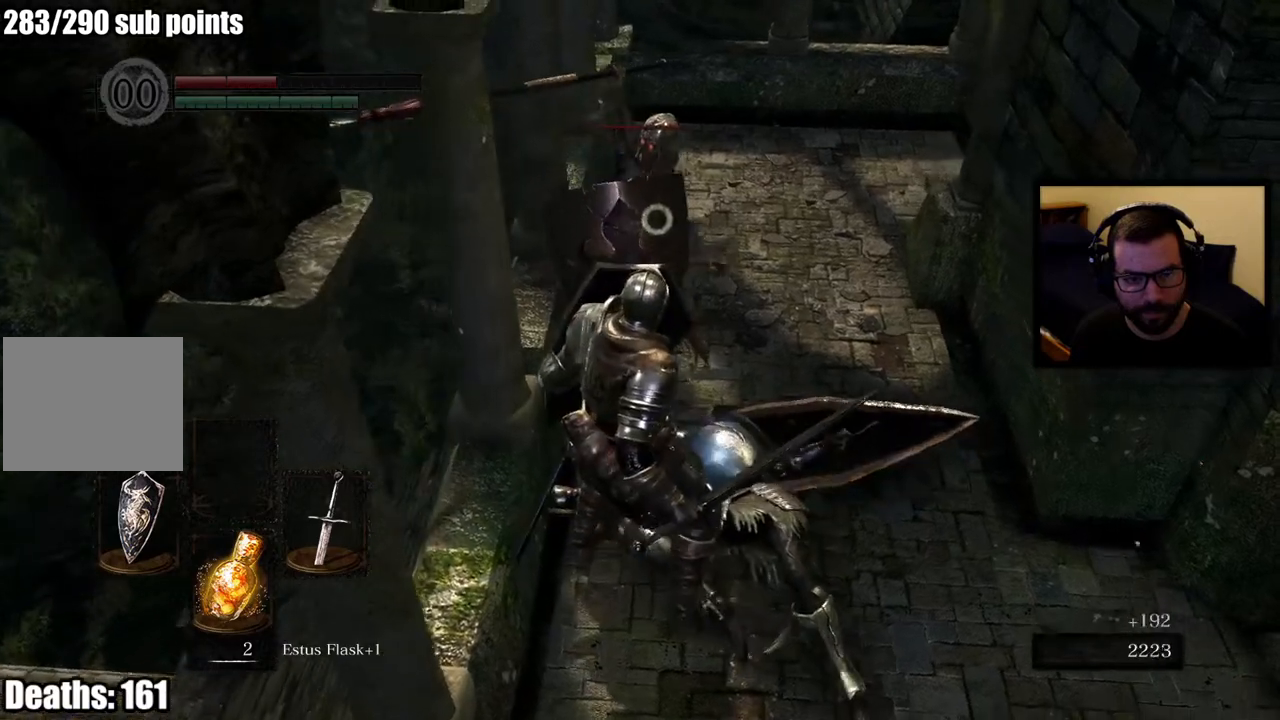
{"buttons": ["L1"], "left_stick": "up", "right_stick": "center", "events": [[333, "L2", "down"], [333, "left_stick", "up"], [467, "L2", "up"]]}
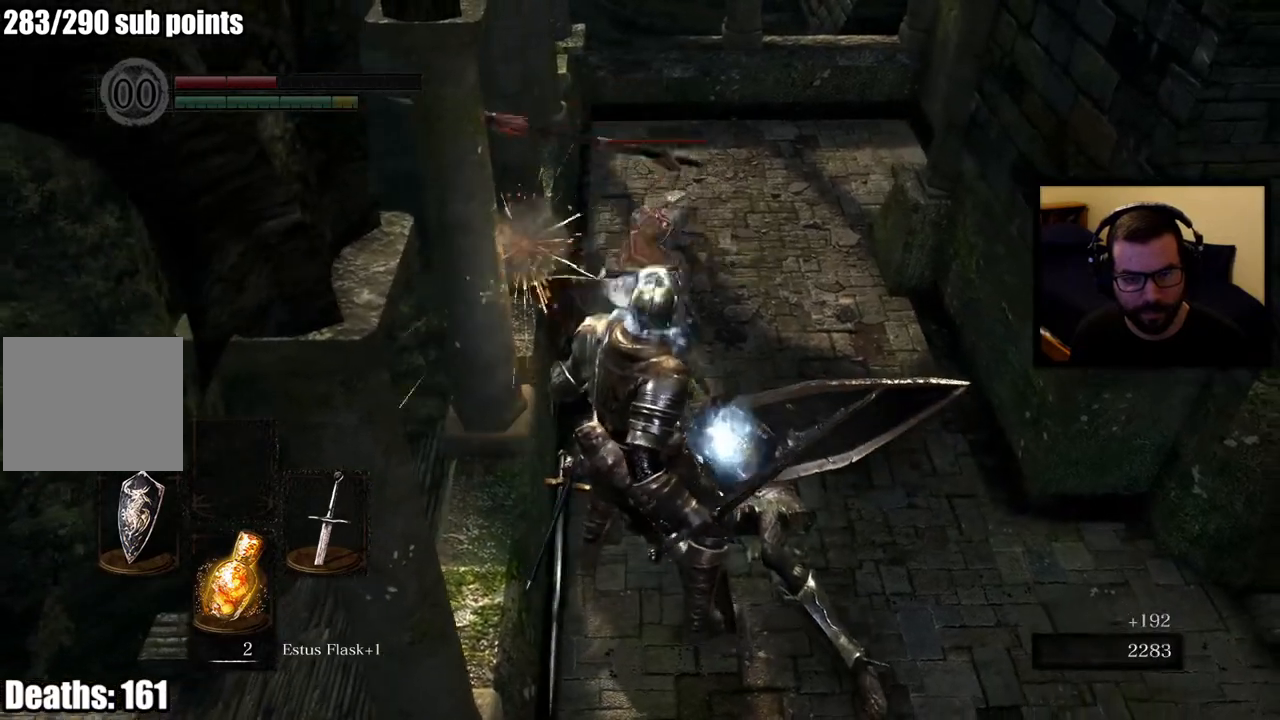
{"buttons": [], "left_stick": "up", "right_stick": "center", "events": [[333, "L1", "up"]]}
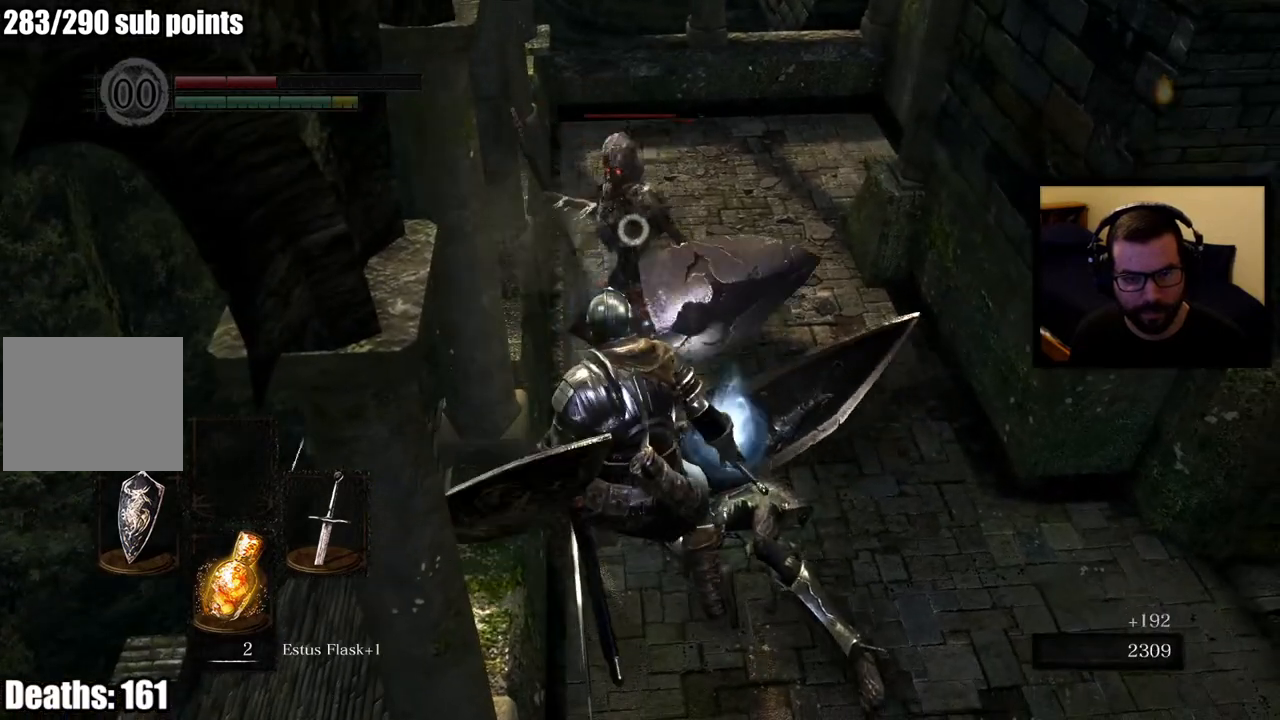
{"buttons": ["R1"], "left_stick": "up", "right_stick": "center", "events": [[450, "R1", "down"]]}
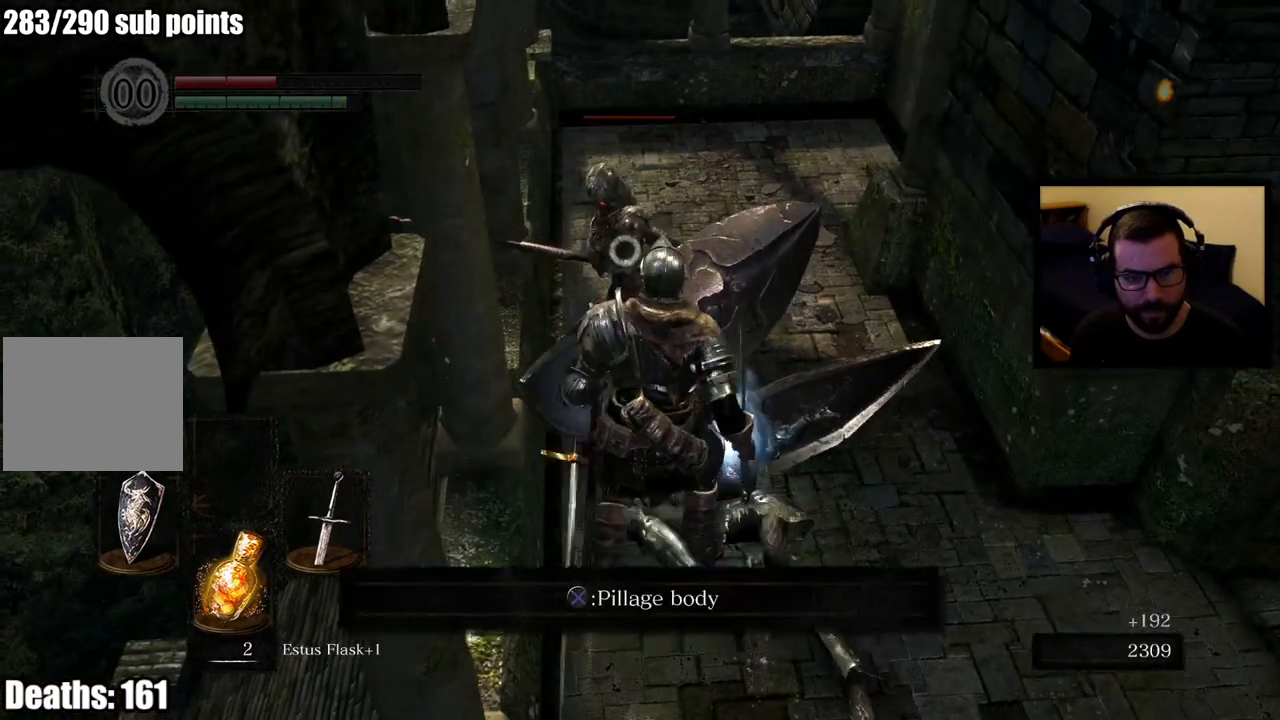
{"buttons": [], "left_stick": "center", "right_stick": "center", "events": [[67, "R1", "up"], [100, "R1", "down"], [267, "R1", "up"], [483, "left_stick", "center"]]}